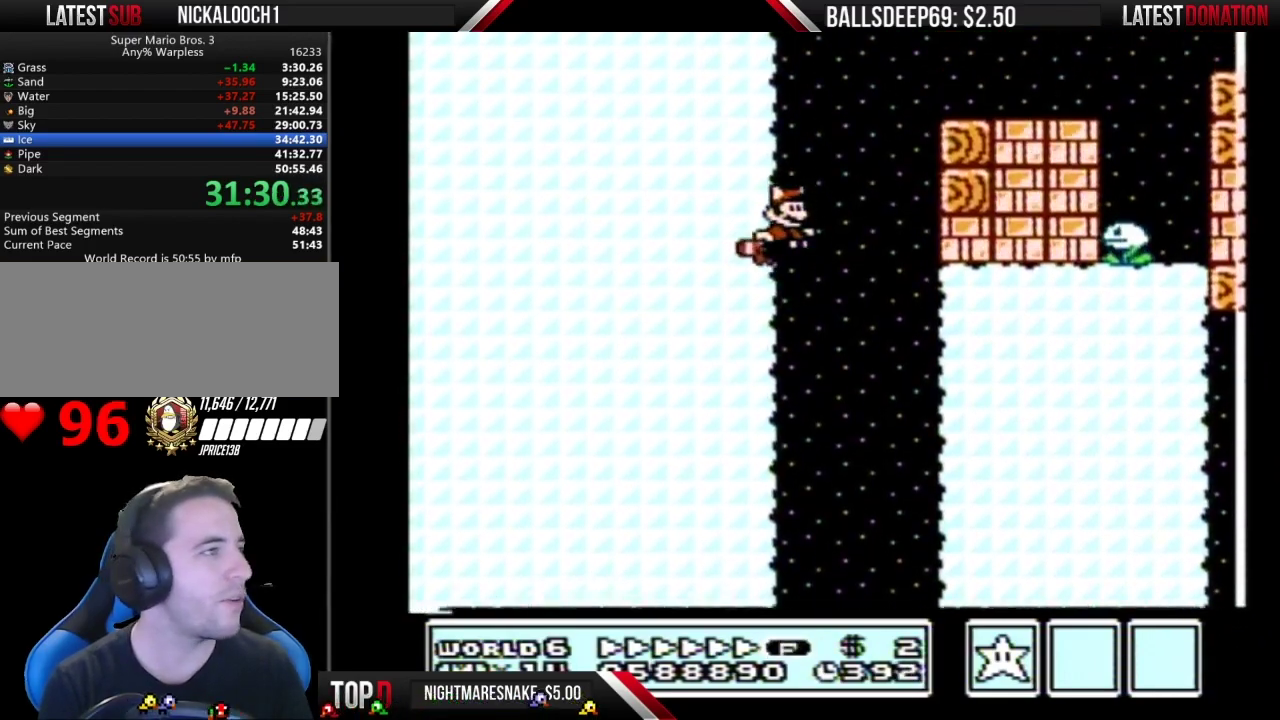
Gameplay with a controller (Nintendo layout); each line is a JSON object with the inputs held at the frame after it. "events" lists button and stick changes between this image and that frame as [ms after this image, input, new state], when the widget could be followed in between. Not read: L3 R3.
{"buttons": ["B", "DPAD_RIGHT"], "events": [[34, "DPAD_RIGHT", "down"], [167, "A", "down"], [251, "A", "up"], [384, "A", "down"], [451, "A", "up"]]}
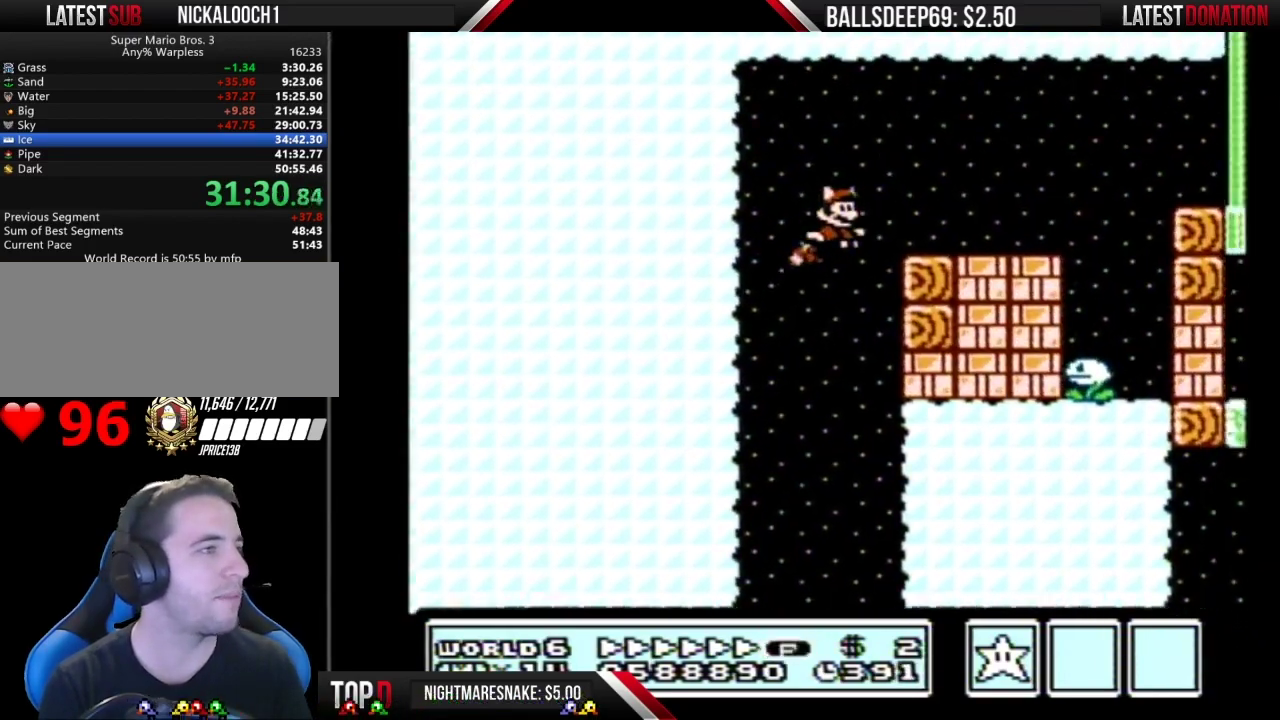
{"buttons": ["B", "DPAD_RIGHT"], "events": []}
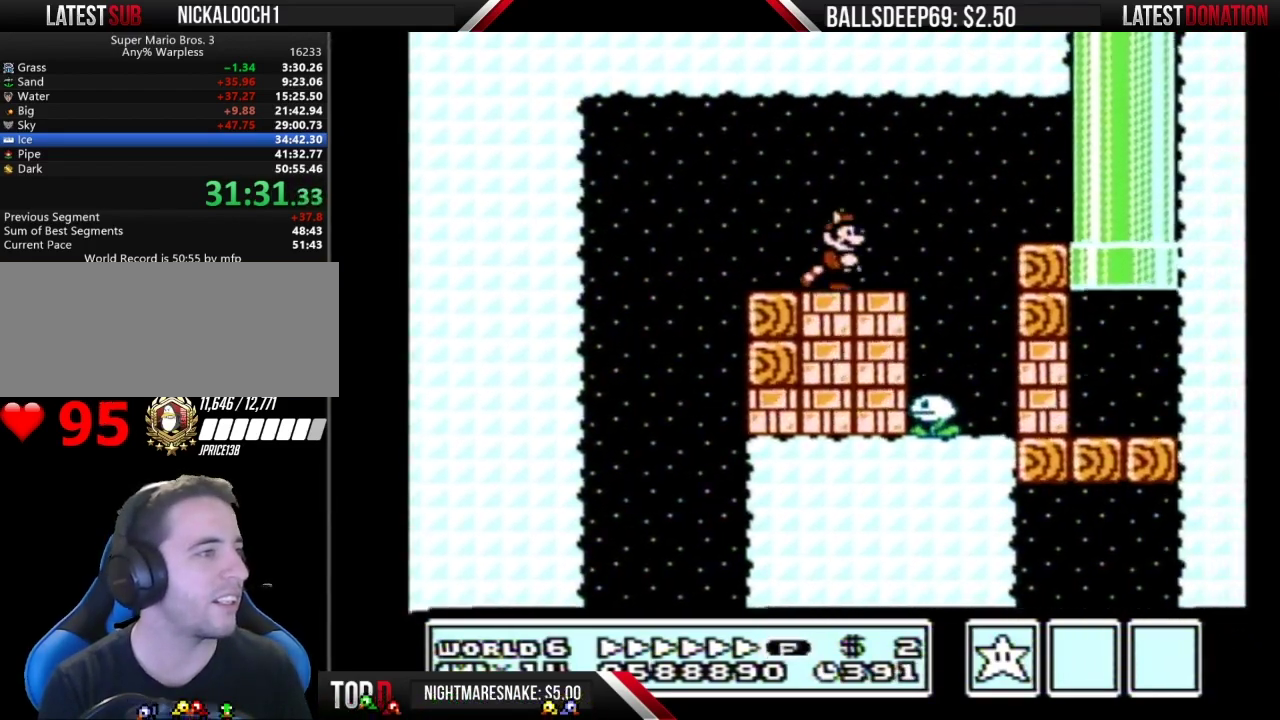
{"buttons": [], "events": [[234, "B", "up"], [334, "DPAD_RIGHT", "up"], [434, "B", "down"], [484, "B", "up"]]}
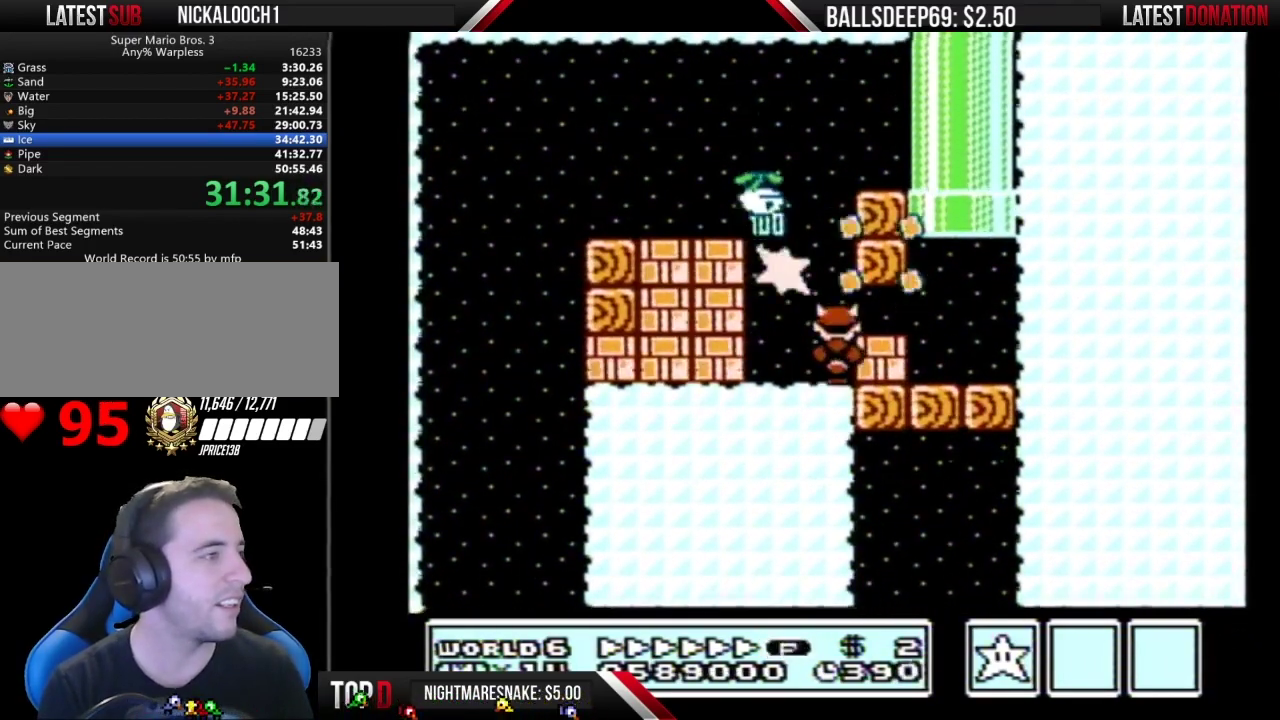
{"buttons": ["B", "DPAD_RIGHT"], "events": [[83, "B", "down"], [83, "DPAD_RIGHT", "down"], [150, "B", "up"], [200, "B", "down"], [284, "B", "up"], [350, "B", "down"]]}
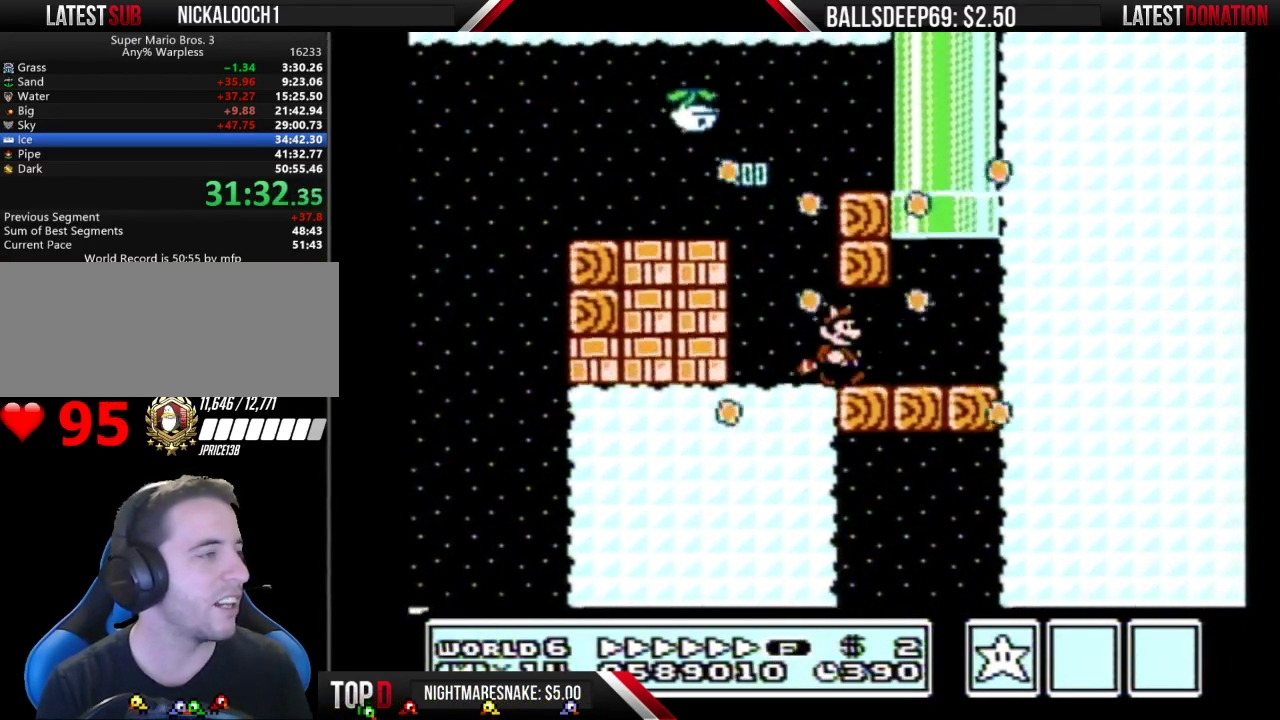
{"buttons": ["A", "B", "DPAD_UP"], "events": [[184, "A", "down"], [284, "A", "up"], [367, "DPAD_LEFT", "down"], [367, "DPAD_RIGHT", "up"], [401, "A", "down"], [468, "DPAD_UP", "down"], [484, "DPAD_LEFT", "up"]]}
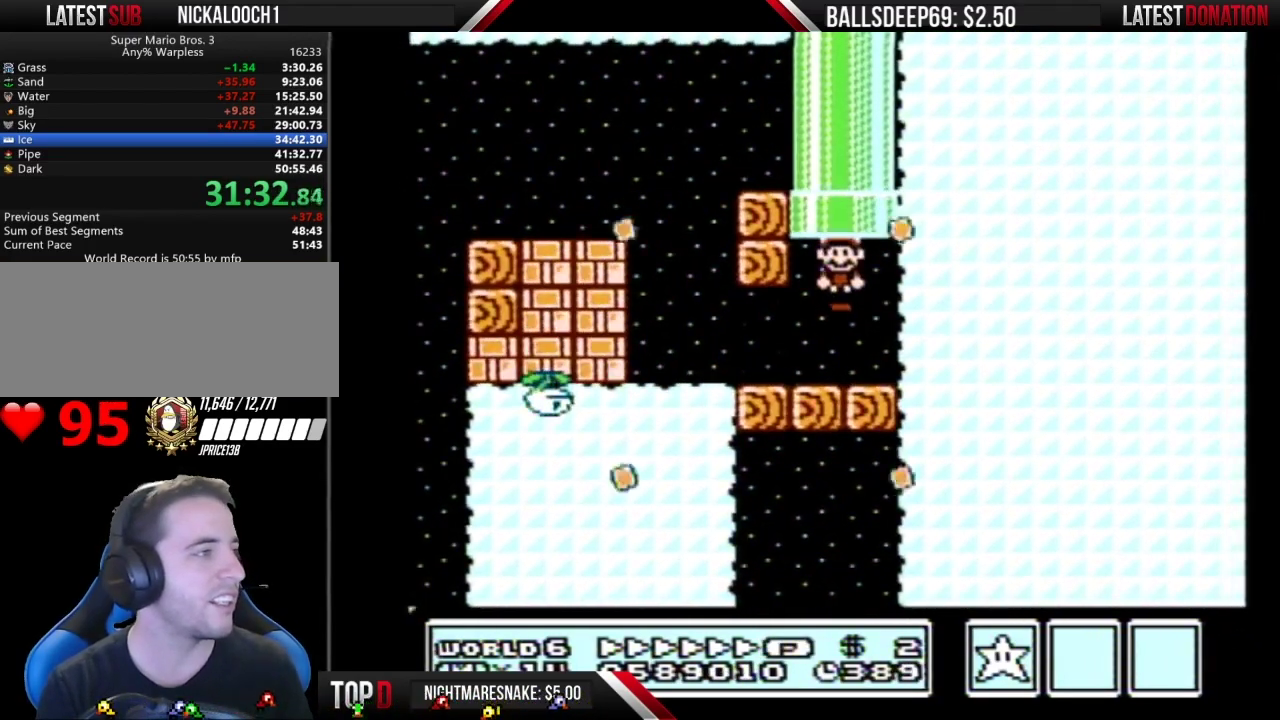
{"buttons": [], "events": [[133, "DPAD_UP", "up"], [167, "B", "up"], [183, "A", "up"]]}
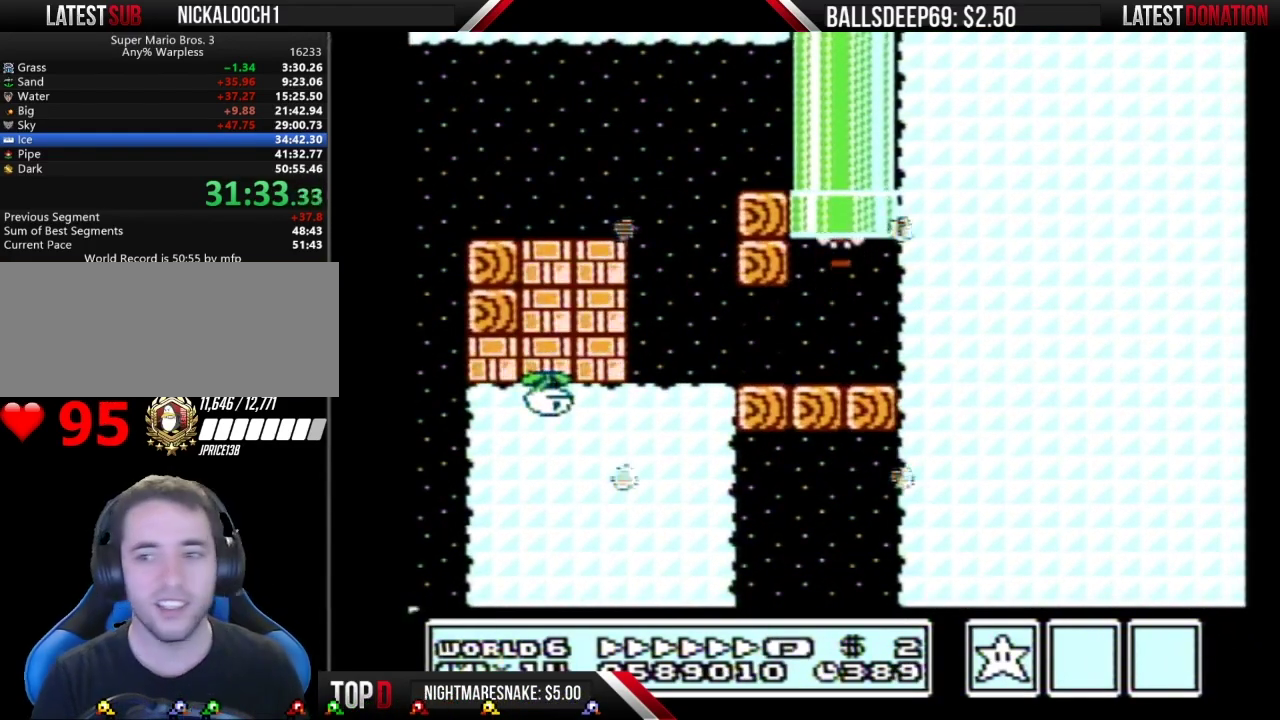
{"buttons": [], "events": []}
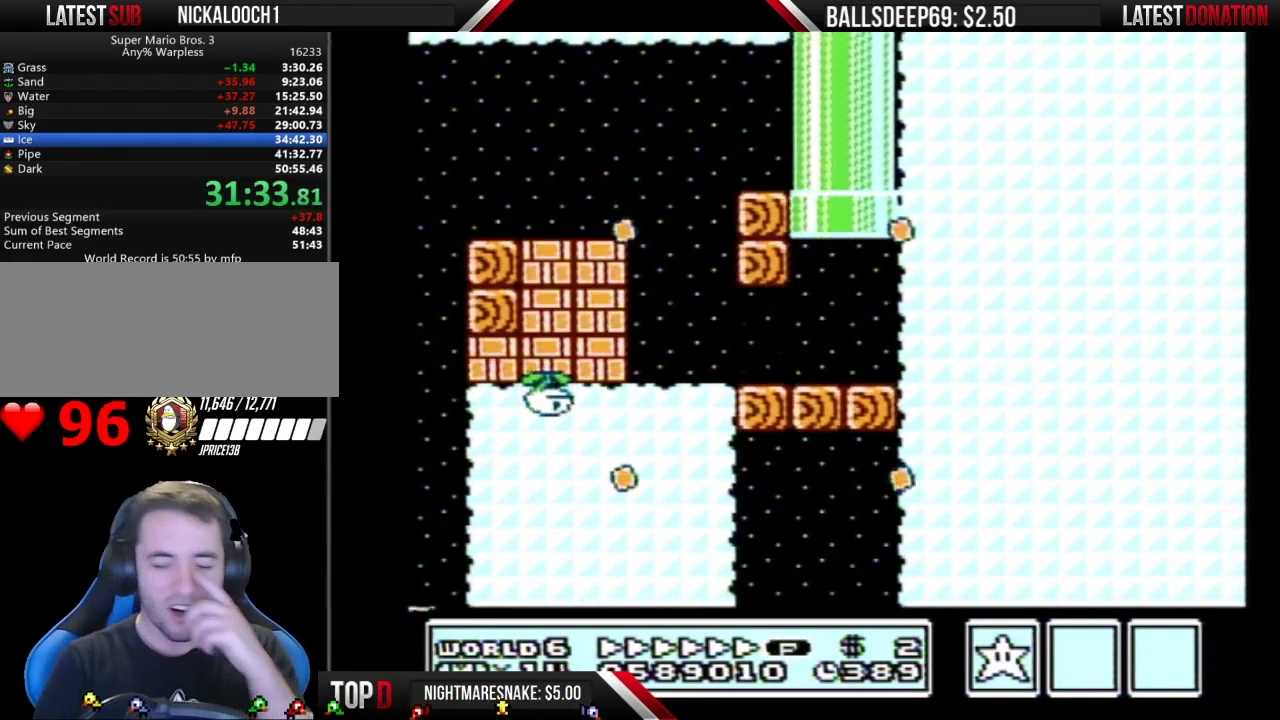
{"buttons": [], "events": []}
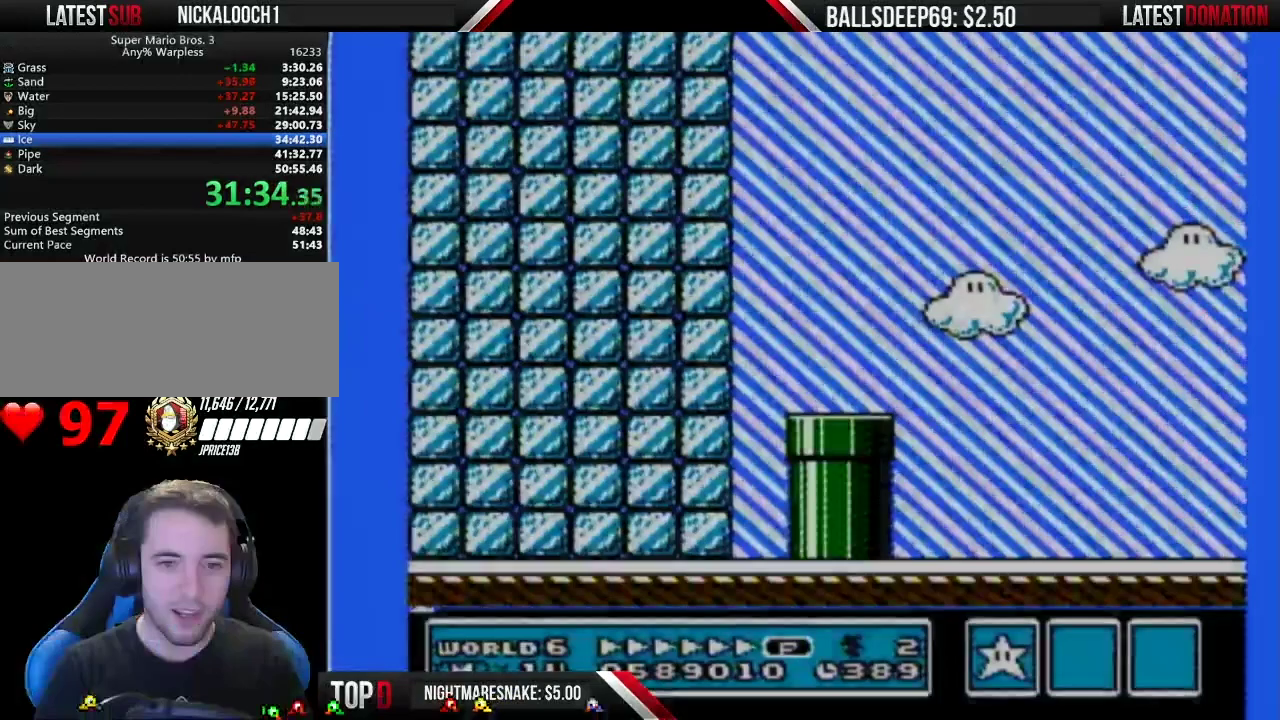
{"buttons": ["B"], "events": [[401, "B", "down"]]}
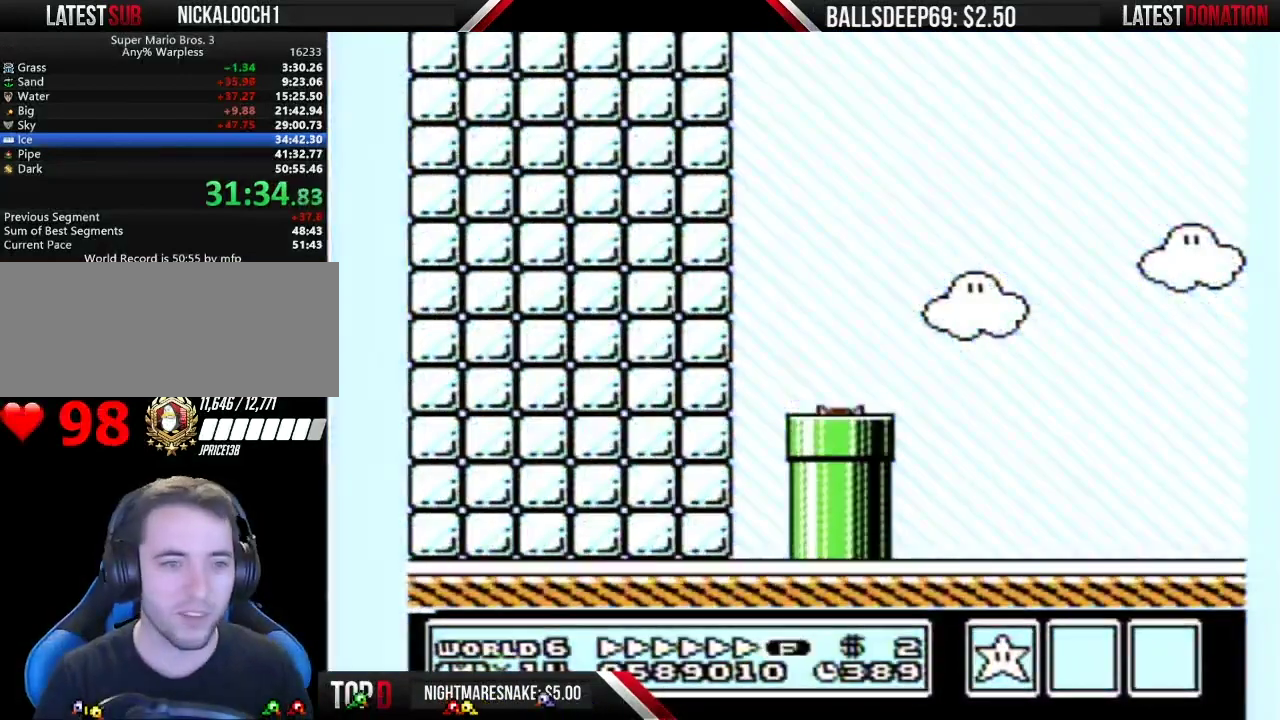
{"buttons": ["B", "DPAD_RIGHT"], "events": [[134, "DPAD_RIGHT", "down"]]}
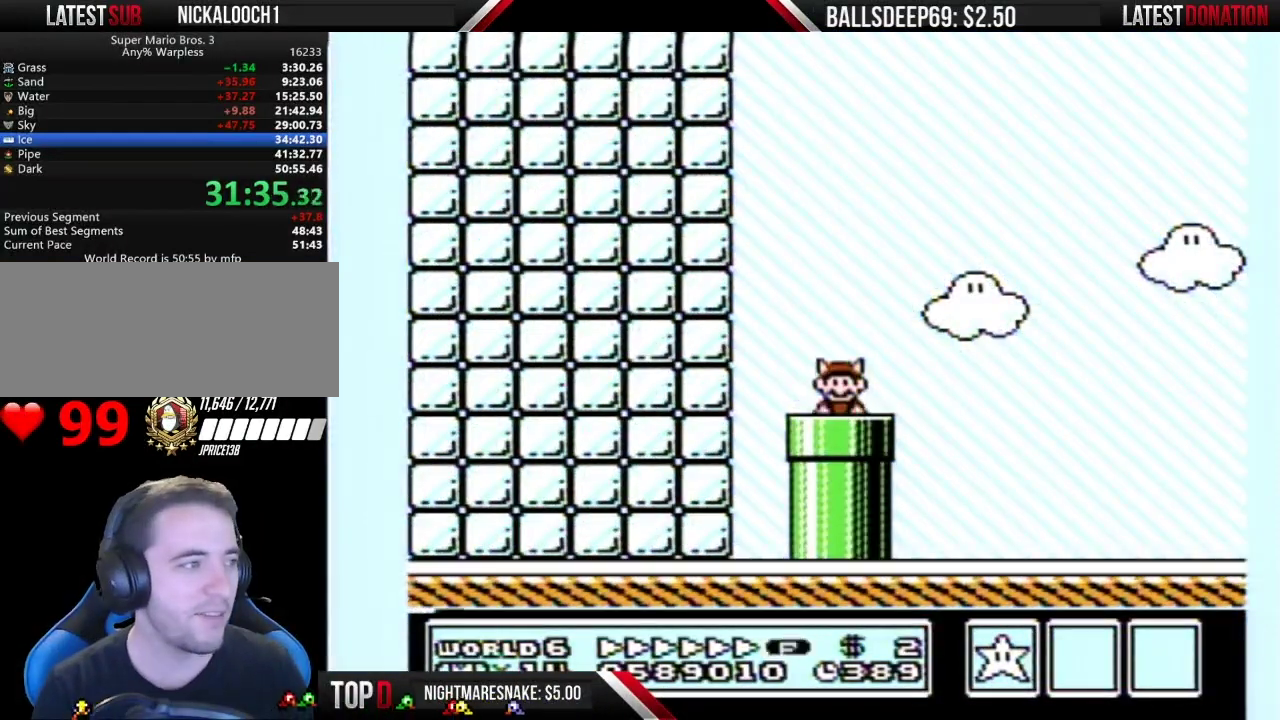
{"buttons": ["B", "DPAD_RIGHT"], "events": [[16, "B", "up"], [484, "B", "down"]]}
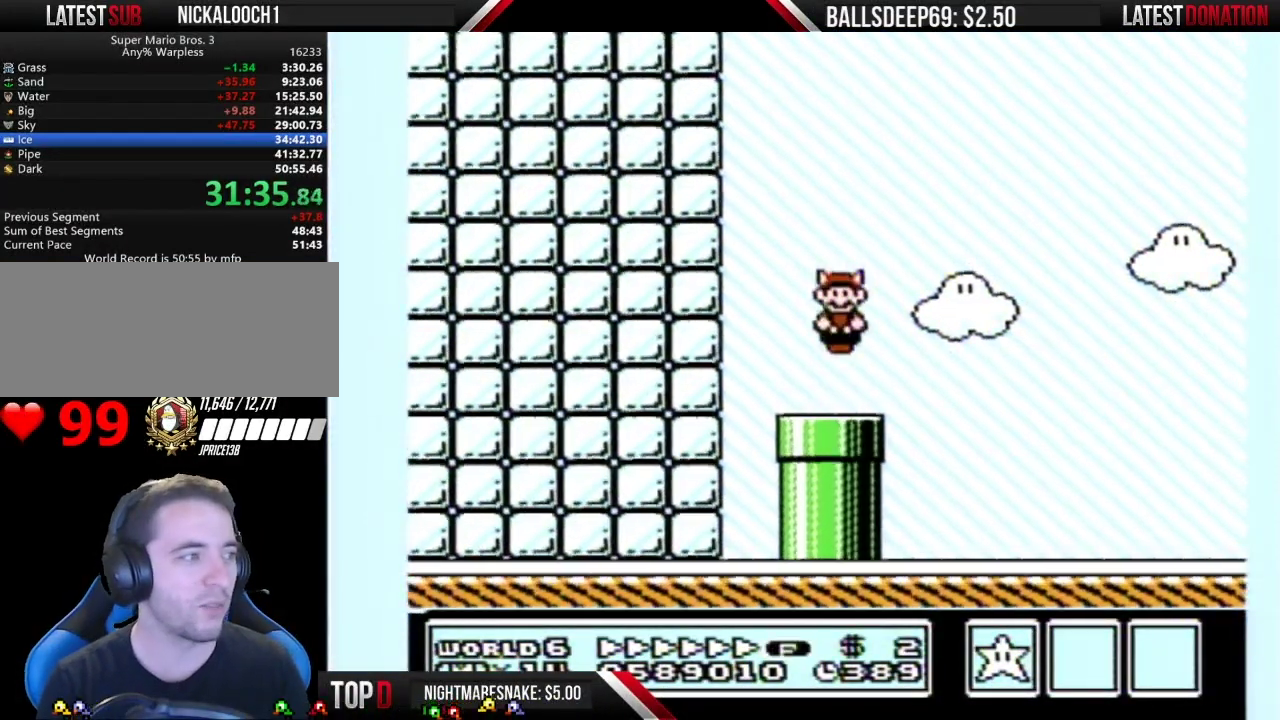
{"buttons": ["B", "DPAD_RIGHT"], "events": []}
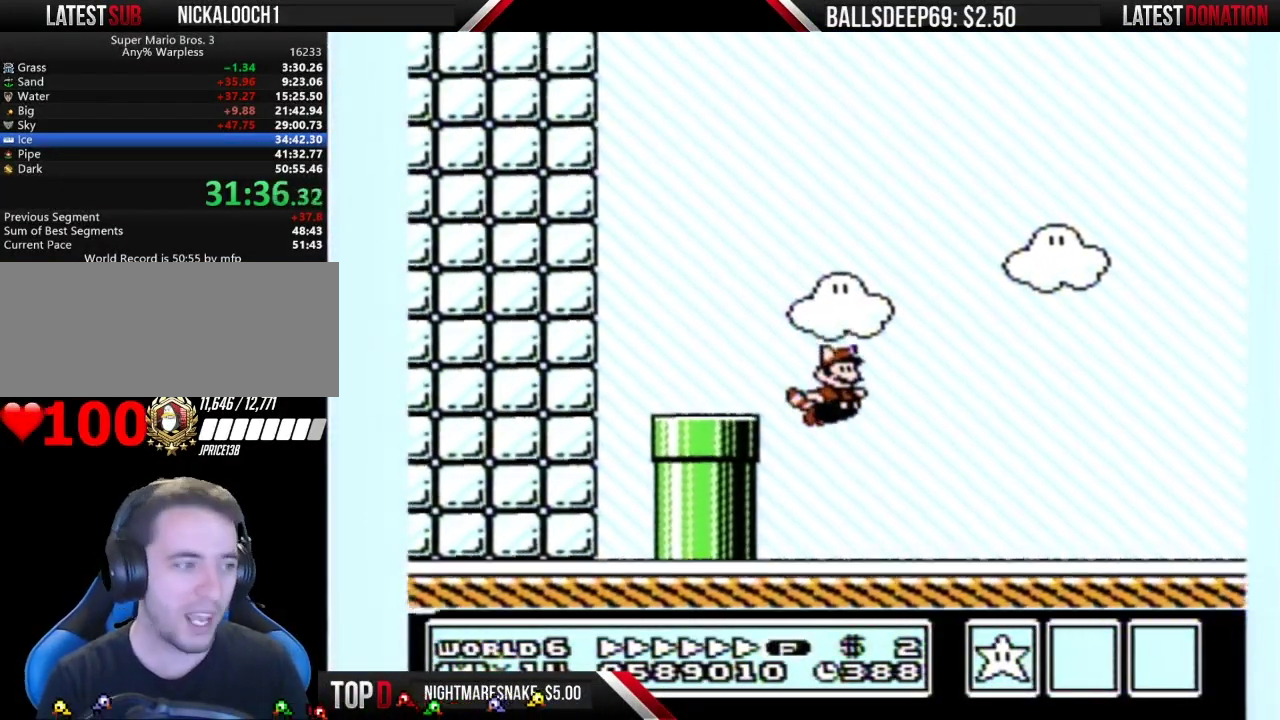
{"buttons": ["B", "DPAD_RIGHT"], "events": []}
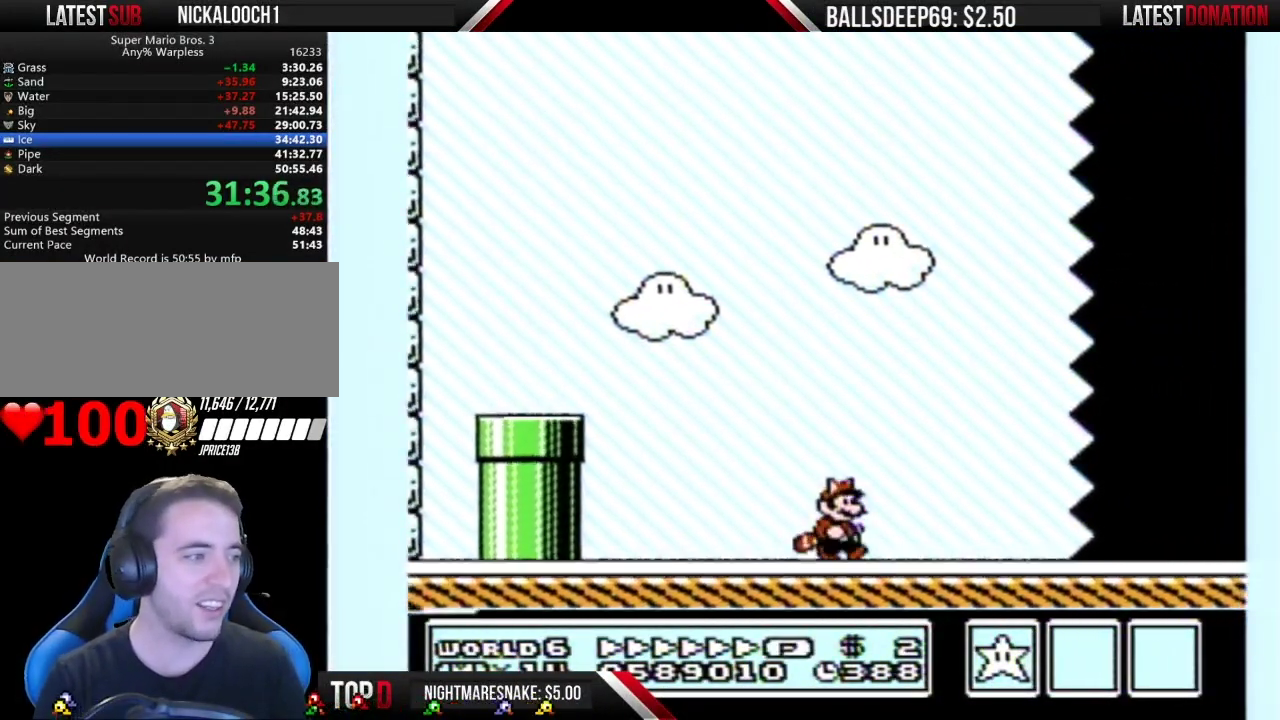
{"buttons": ["B", "DPAD_RIGHT"], "events": []}
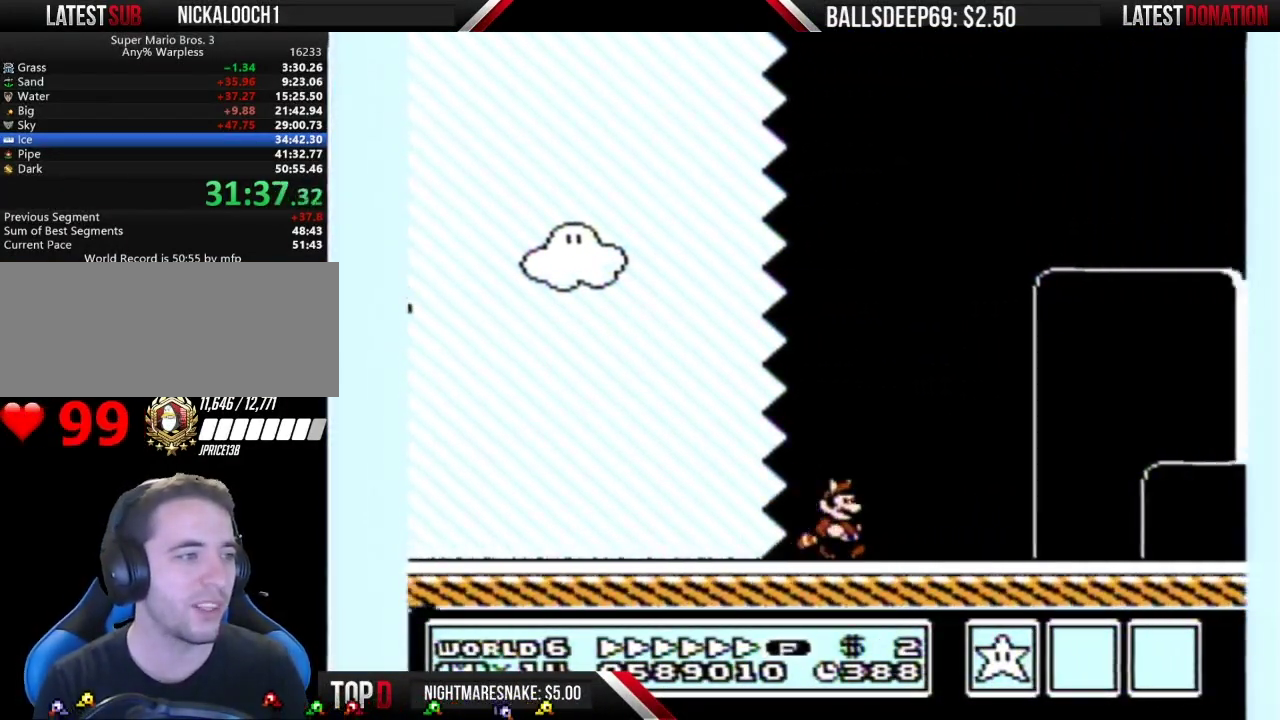
{"buttons": ["B", "DPAD_RIGHT"], "events": []}
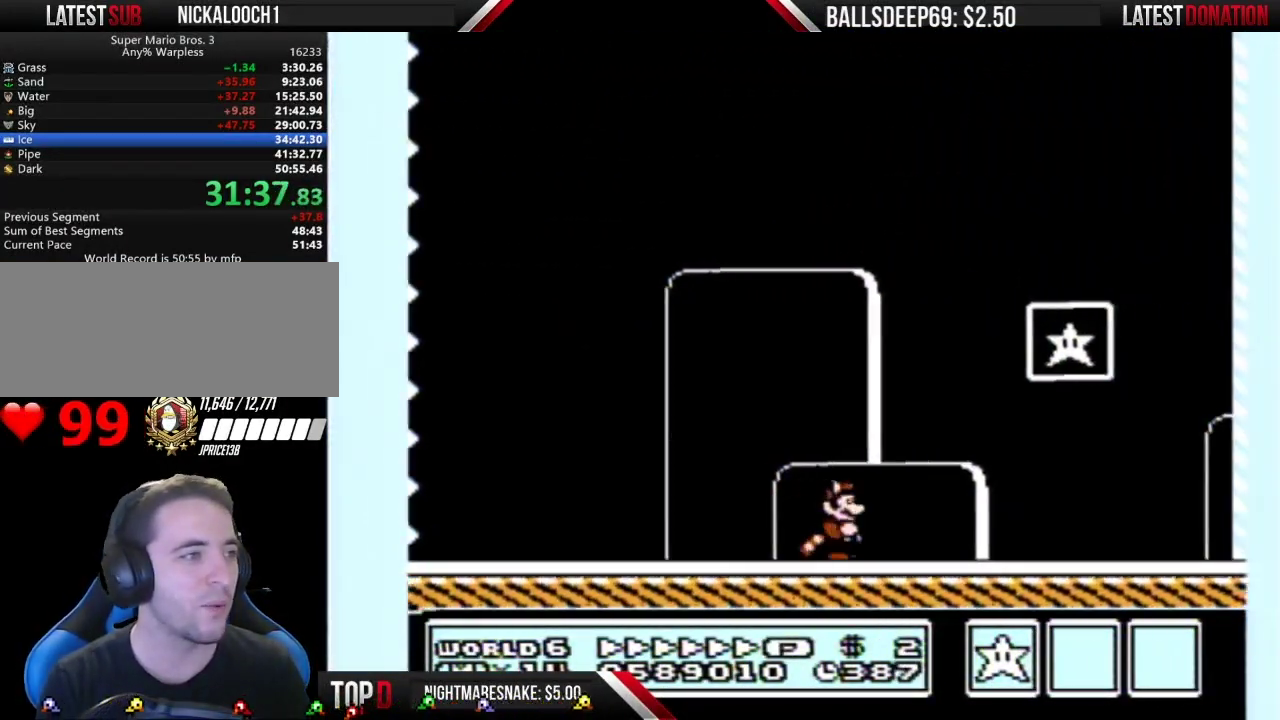
{"buttons": ["A", "B", "DPAD_RIGHT"], "events": [[134, "DPAD_LEFT", "down"], [134, "DPAD_RIGHT", "up"], [250, "A", "down"], [317, "DPAD_LEFT", "up"], [351, "DPAD_RIGHT", "down"]]}
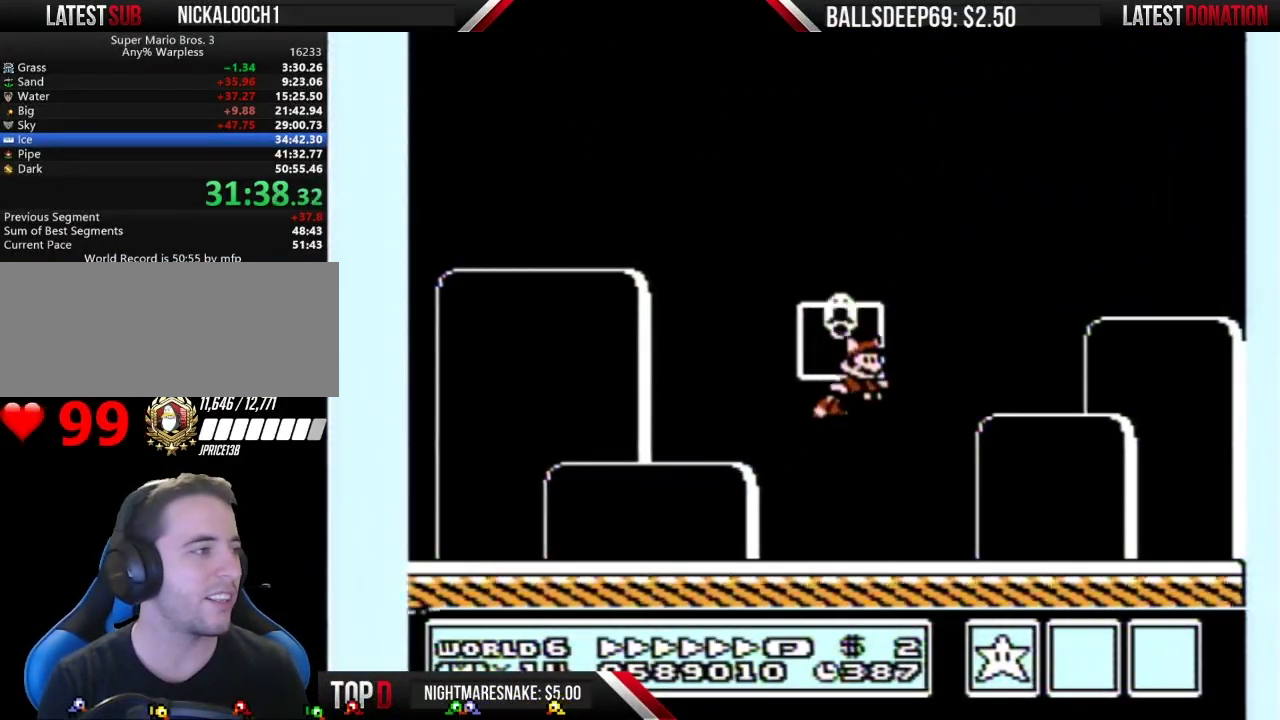
{"buttons": [], "events": [[66, "DPAD_RIGHT", "up"], [133, "A", "up"], [133, "B", "up"]]}
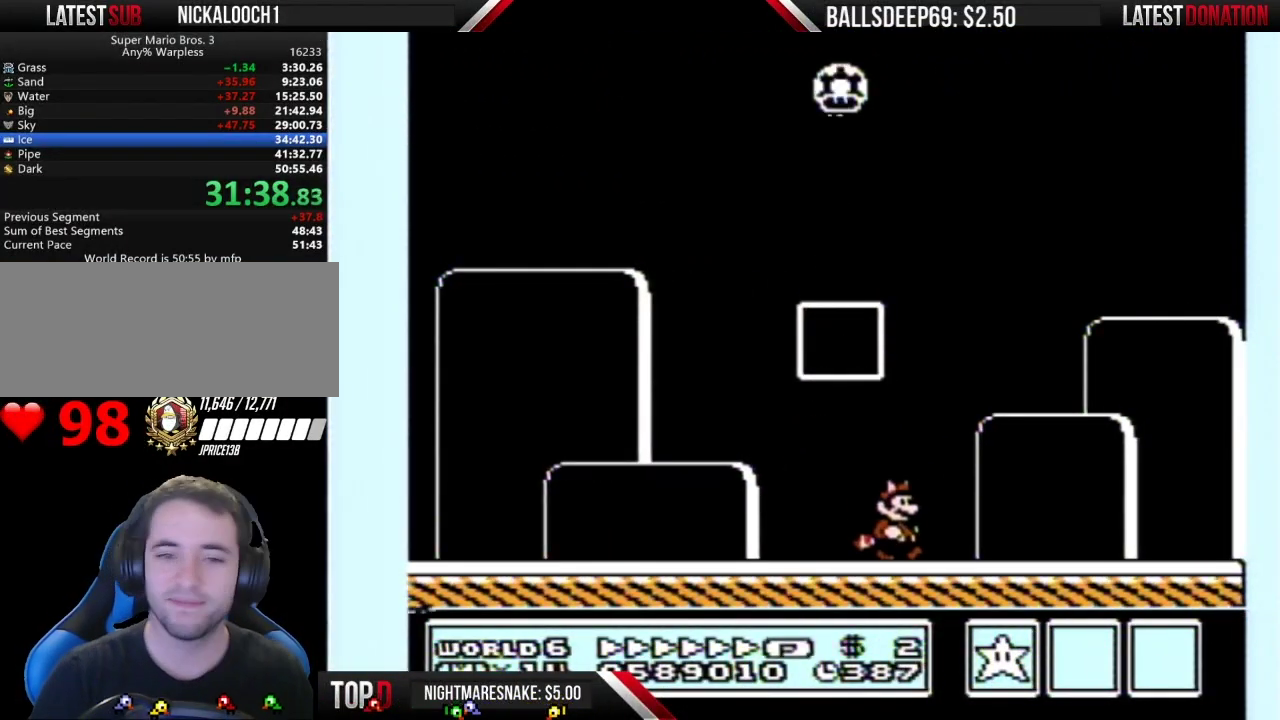
{"buttons": [], "events": []}
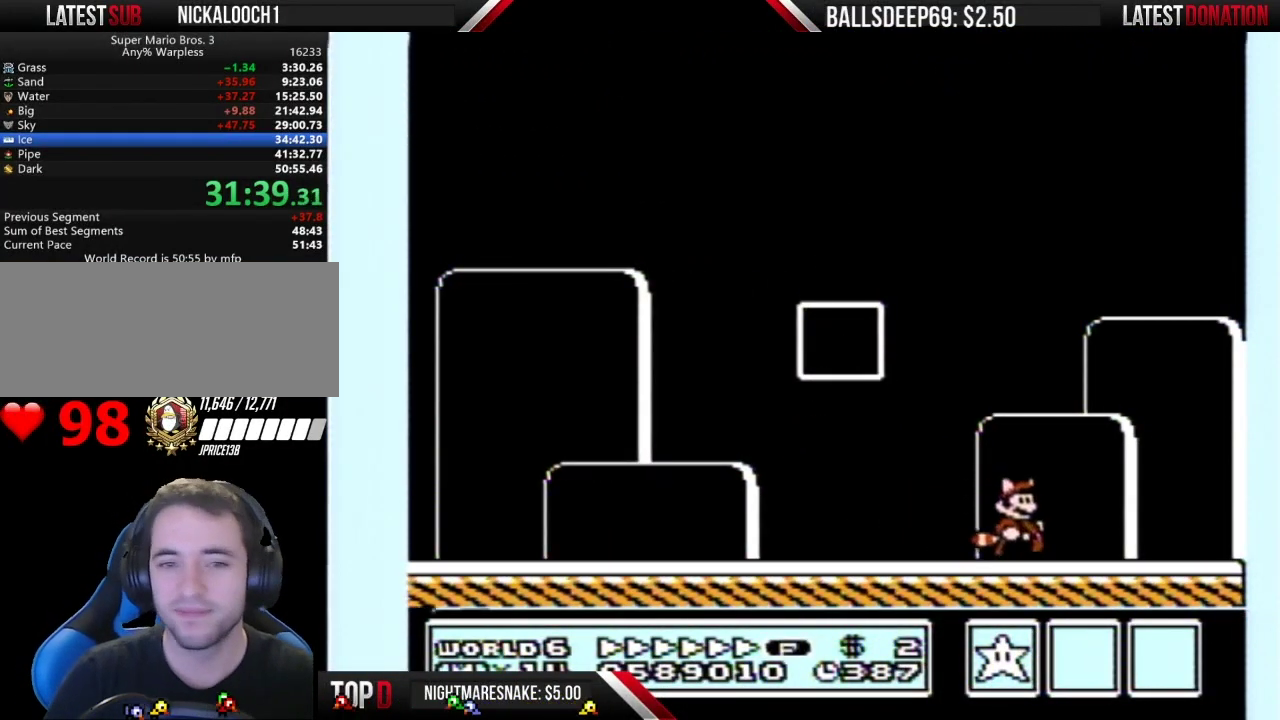
{"buttons": [], "events": []}
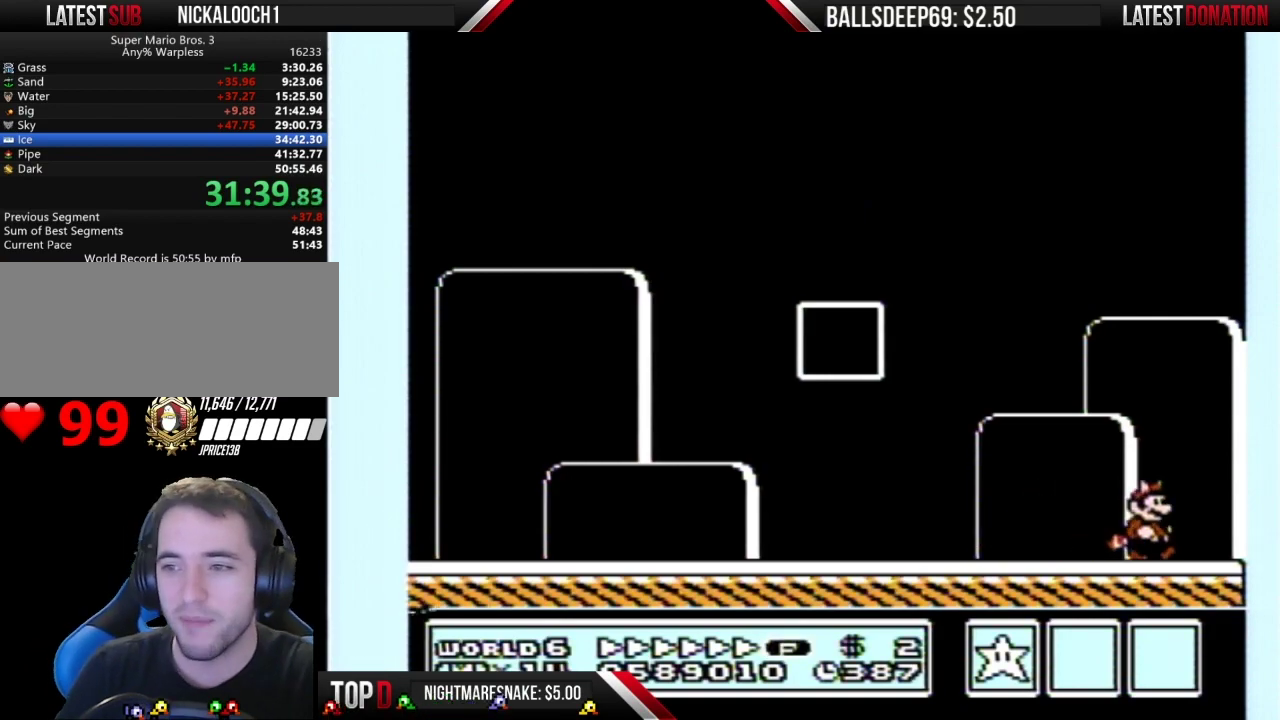
{"buttons": [], "events": []}
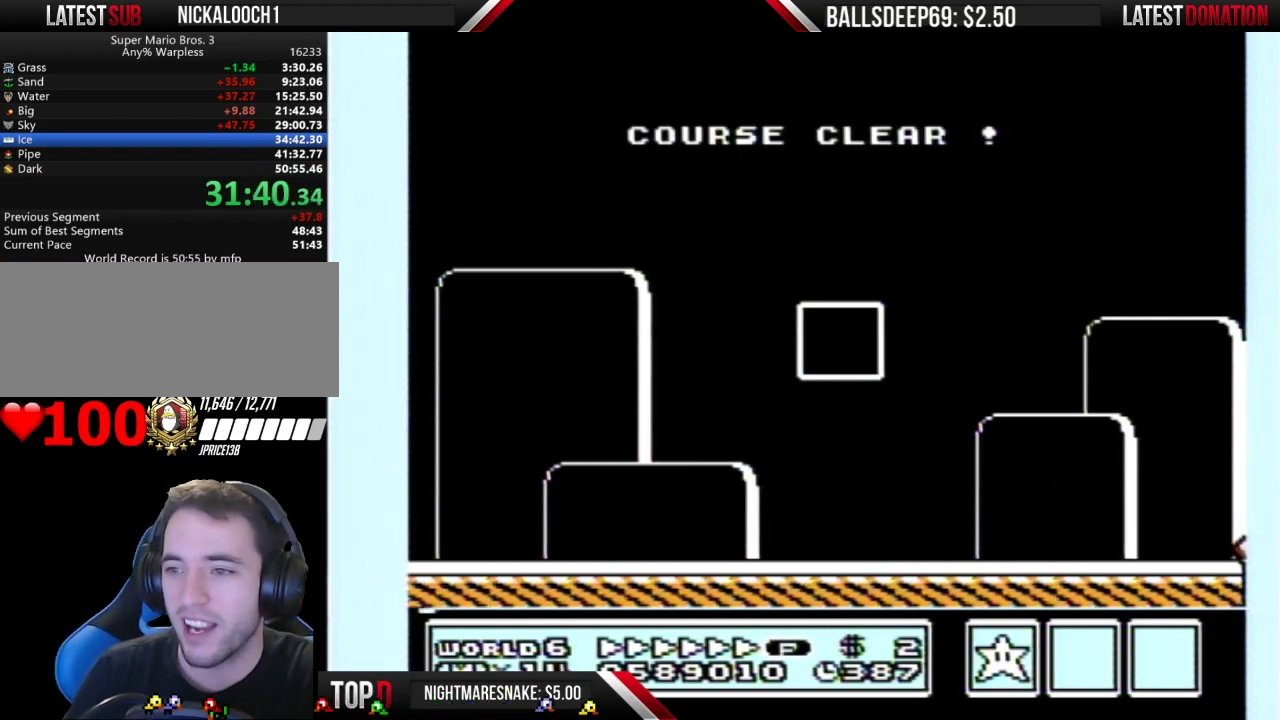
{"buttons": ["B"], "events": [[283, "B", "down"], [383, "A", "down"], [383, "B", "up"], [500, "A", "up"], [500, "B", "down"]]}
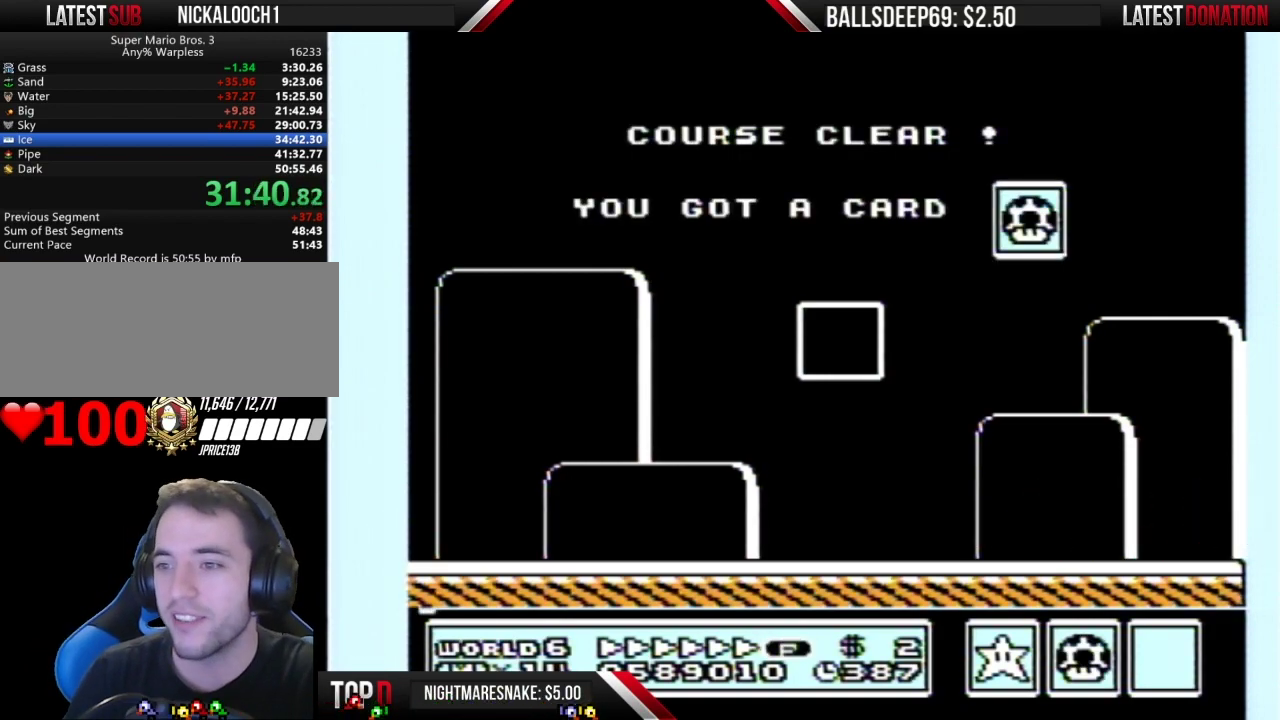
{"buttons": ["A"], "events": [[67, "A", "down"], [67, "B", "up"], [167, "A", "up"], [167, "B", "down"], [234, "B", "up"], [501, "A", "down"]]}
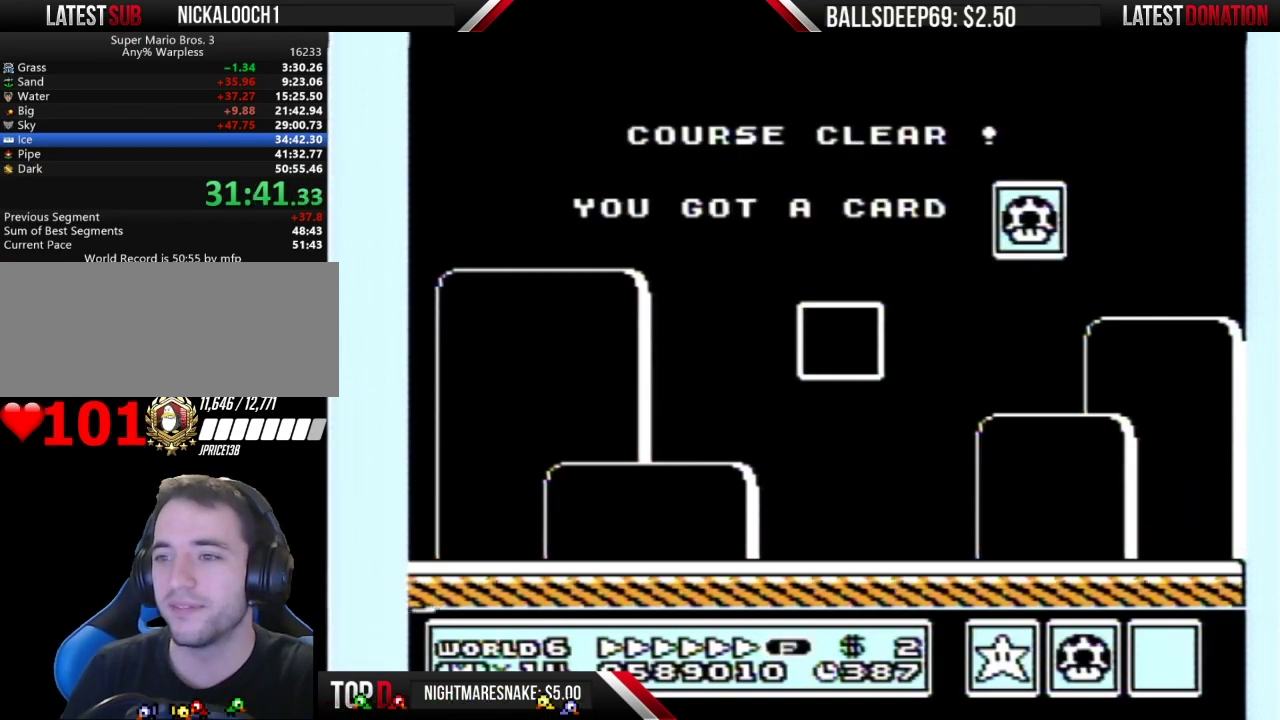
{"buttons": ["A"], "events": [[100, "B", "down"], [133, "A", "up"], [200, "B", "up"], [500, "A", "down"]]}
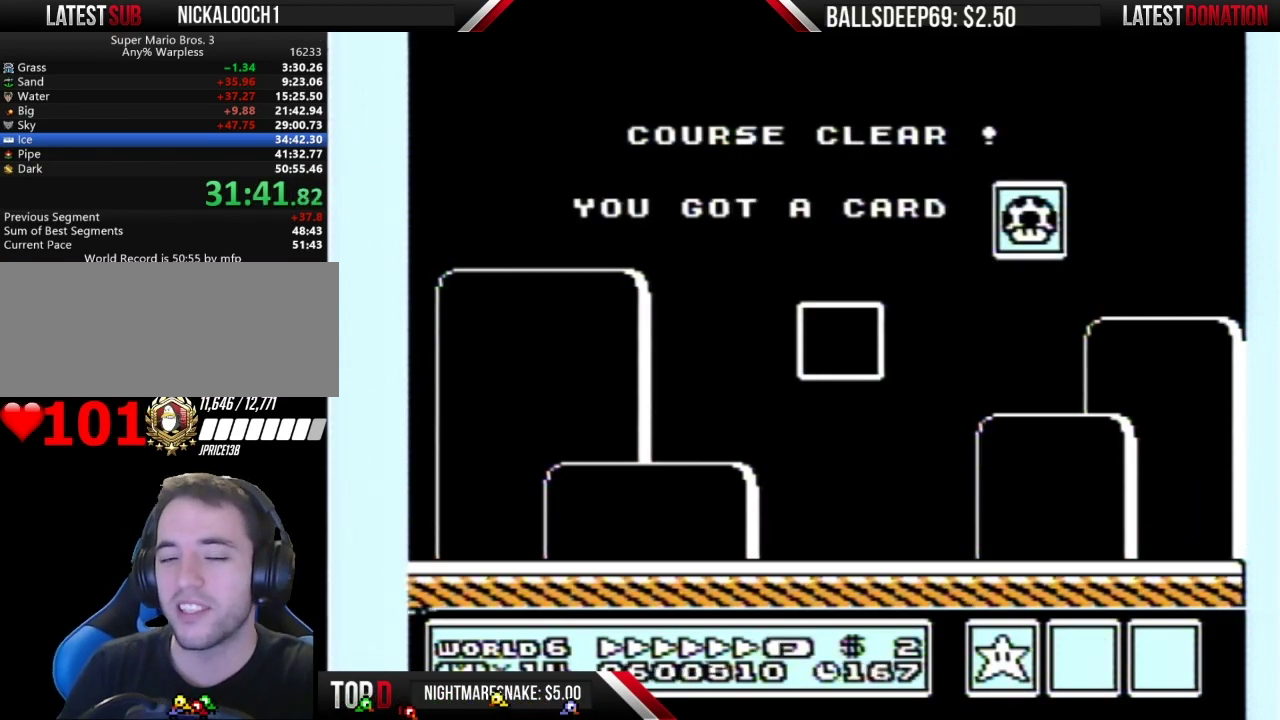
{"buttons": ["A", "B"], "events": [[67, "B", "down"], [100, "A", "up"], [184, "B", "up"], [417, "A", "down"], [484, "B", "down"]]}
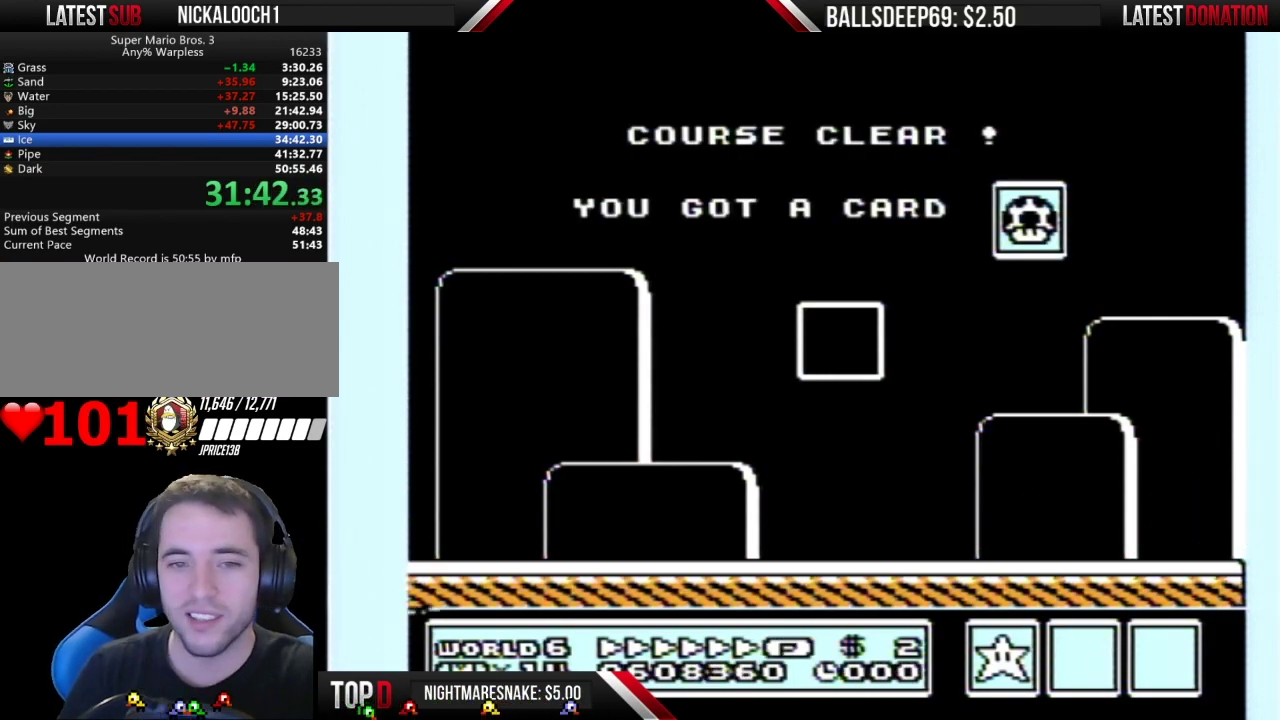
{"buttons": ["A"], "events": [[33, "A", "up"], [100, "B", "up"], [450, "A", "down"]]}
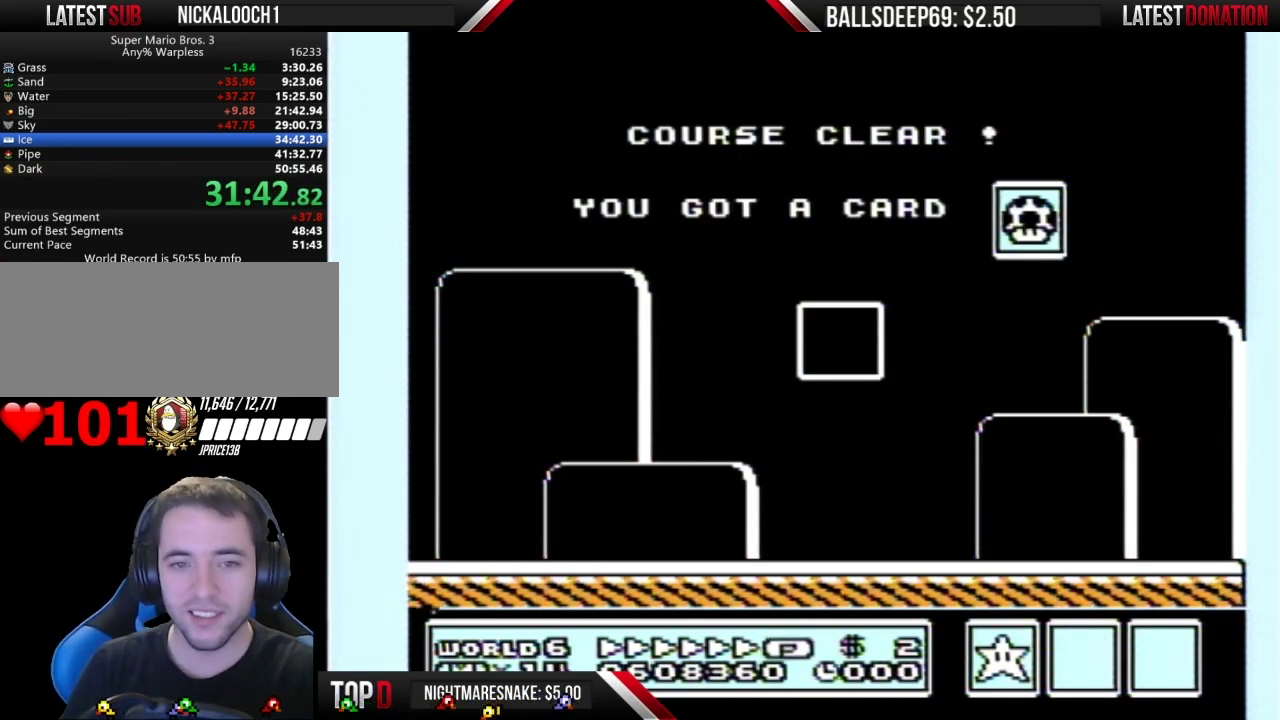
{"buttons": [], "events": [[34, "A", "up"], [34, "B", "down"], [134, "B", "up"], [217, "A", "down"], [284, "A", "up"]]}
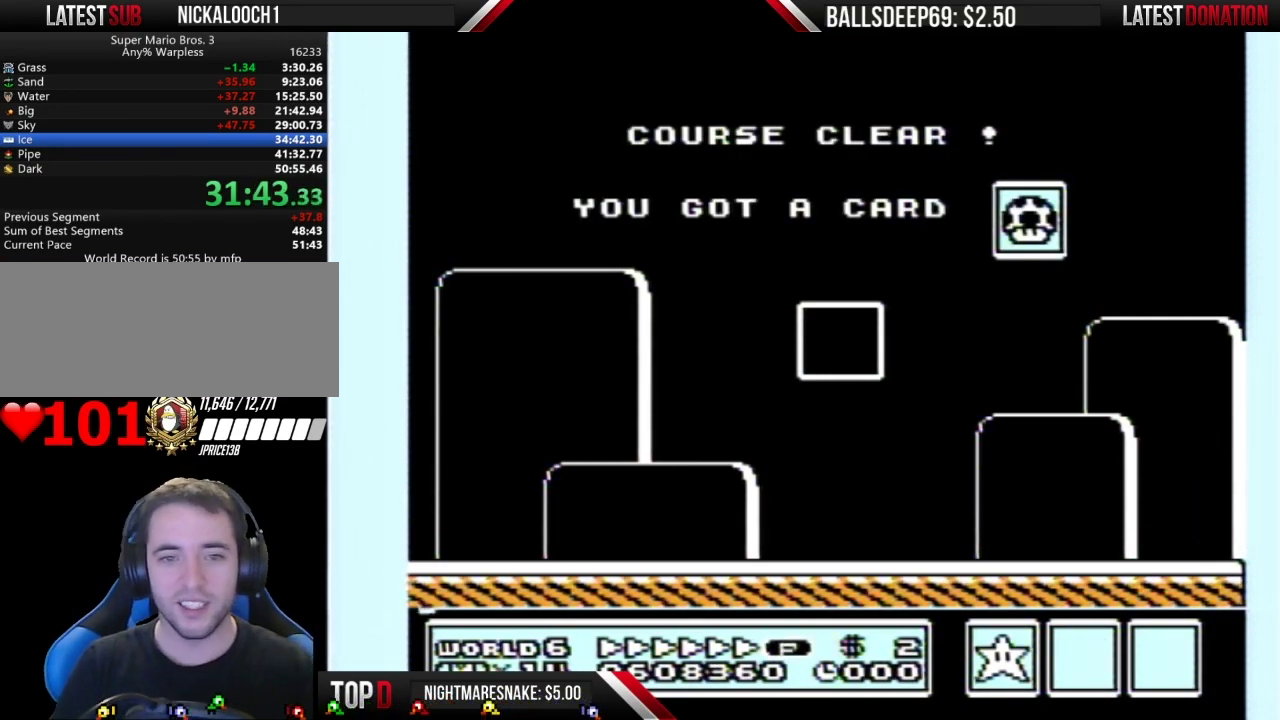
{"buttons": [], "events": []}